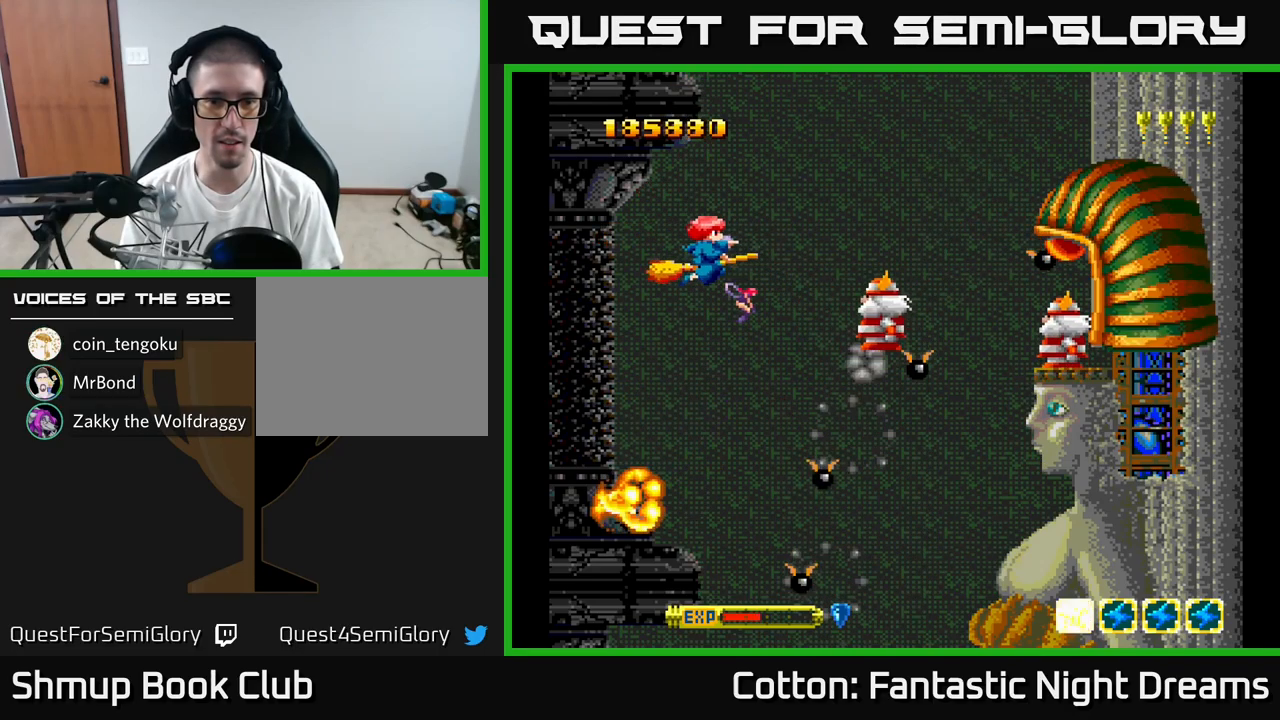
Gameplay with a controller (Xbox layout); each line is a JSON object with the inputs held at the frame after it. "events" lists button and stick changes between this image and that frame as [ms after this image, input, new state], when the widget could be followed in between. Not read: left_stick.
{"buttons": ["B", "Y"], "right_stick": "center", "events": [[67, "DPAD_LEFT", "up"]]}
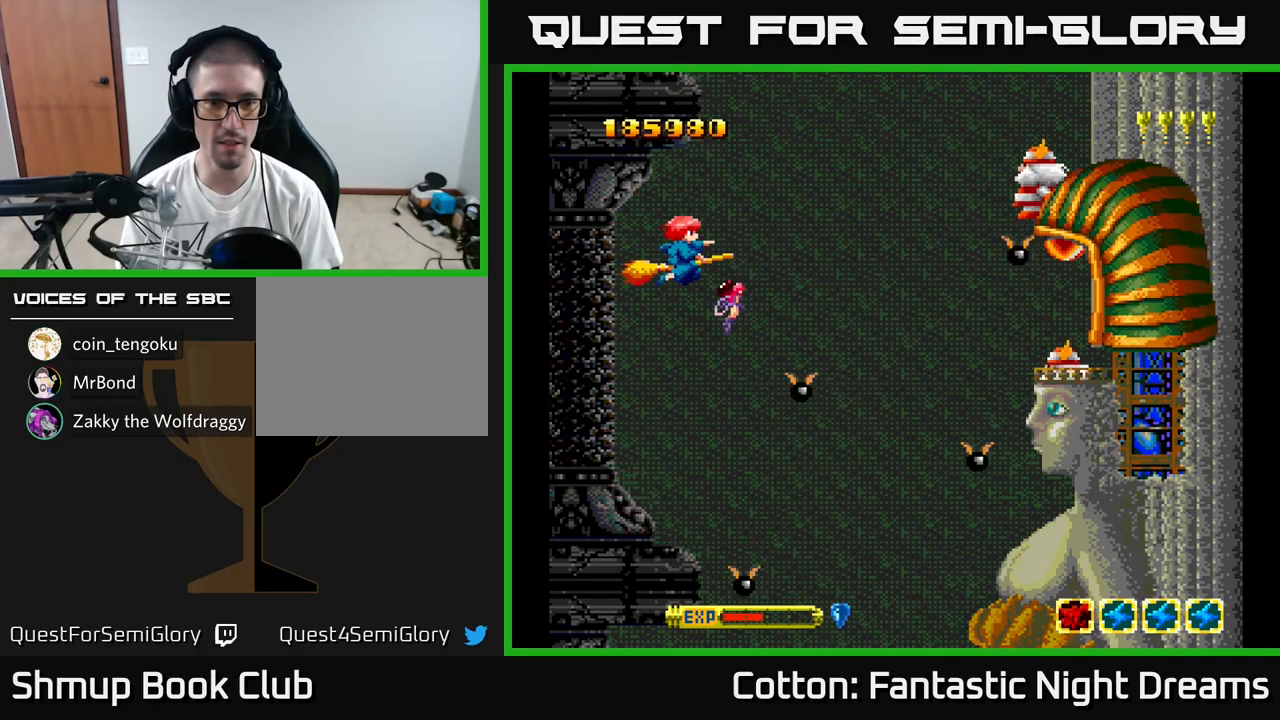
{"buttons": ["B", "Y", "DPAD_DOWN", "DPAD_LEFT"], "right_stick": "center", "events": [[450, "DPAD_LEFT", "down"], [500, "DPAD_DOWN", "down"]]}
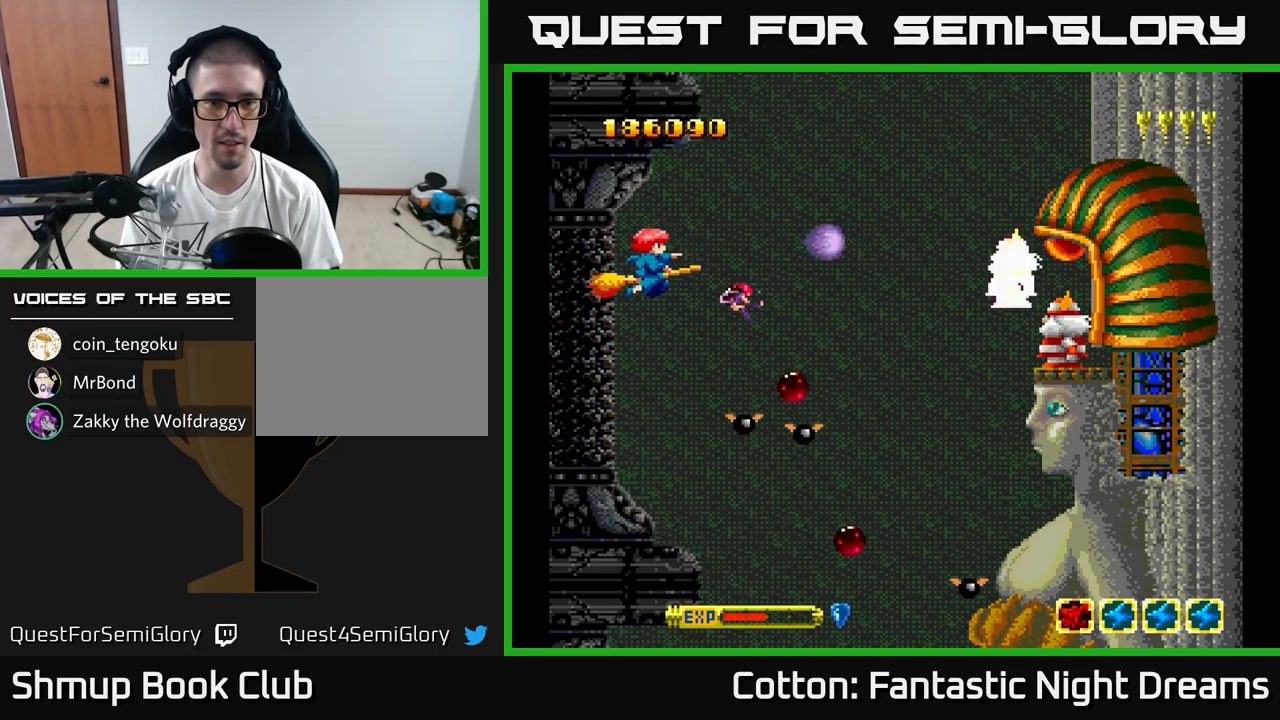
{"buttons": ["B", "Y"], "right_stick": "center", "events": [[100, "DPAD_DOWN", "up"], [150, "DPAD_LEFT", "up"]]}
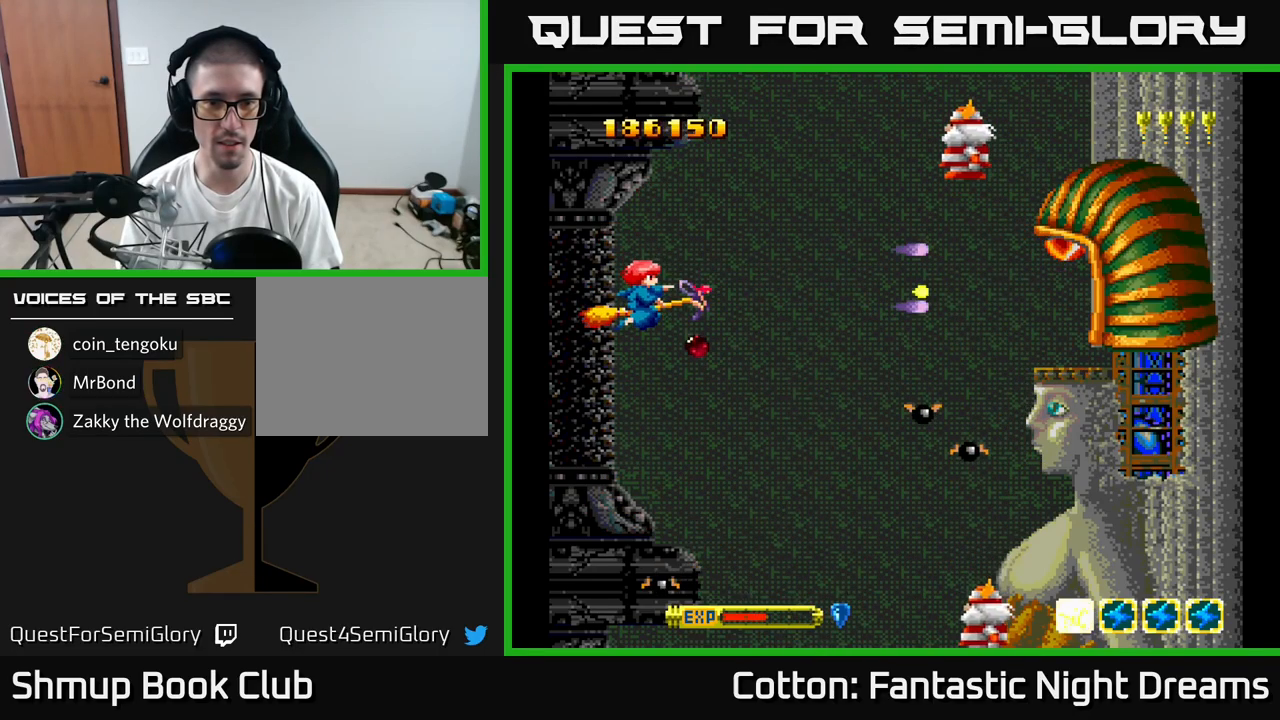
{"buttons": ["B", "Y"], "right_stick": "center", "events": [[84, "DPAD_RIGHT", "down"], [234, "DPAD_RIGHT", "up"]]}
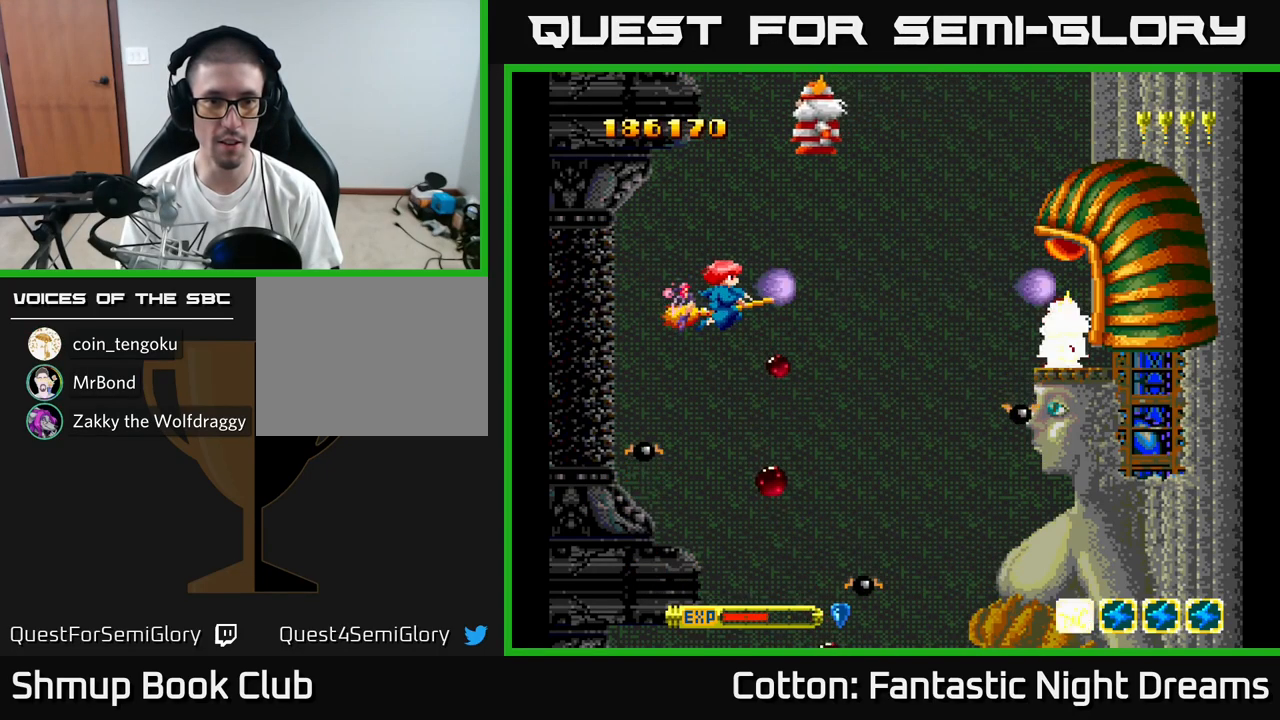
{"buttons": ["B", "Y", "DPAD_UP", "DPAD_LEFT"], "right_stick": "center", "events": [[84, "DPAD_DOWN", "down"], [167, "DPAD_RIGHT", "down"], [334, "DPAD_DOWN", "up"], [350, "DPAD_RIGHT", "up"], [384, "DPAD_UP", "down"], [400, "DPAD_LEFT", "down"]]}
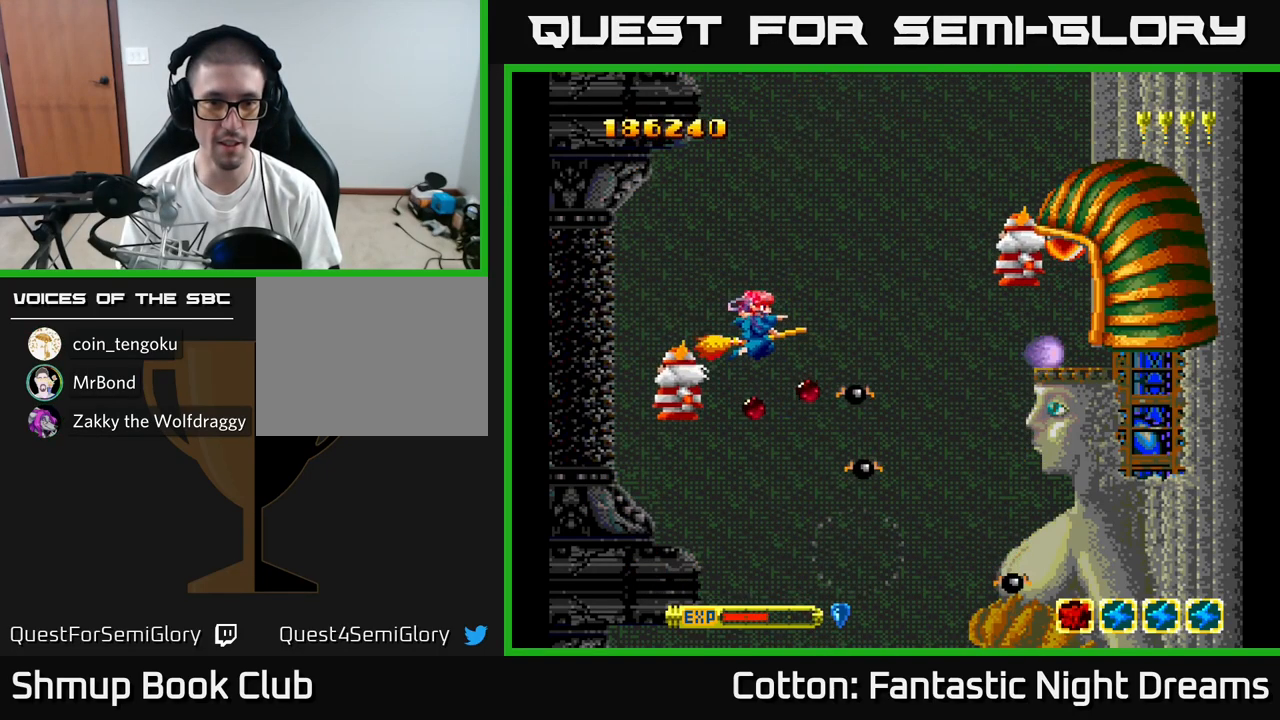
{"buttons": ["B", "Y"], "right_stick": "center", "events": [[17, "DPAD_LEFT", "up"], [117, "DPAD_LEFT", "down"], [167, "DPAD_UP", "up"], [250, "DPAD_DOWN", "down"], [250, "DPAD_LEFT", "up"], [300, "DPAD_DOWN", "up"]]}
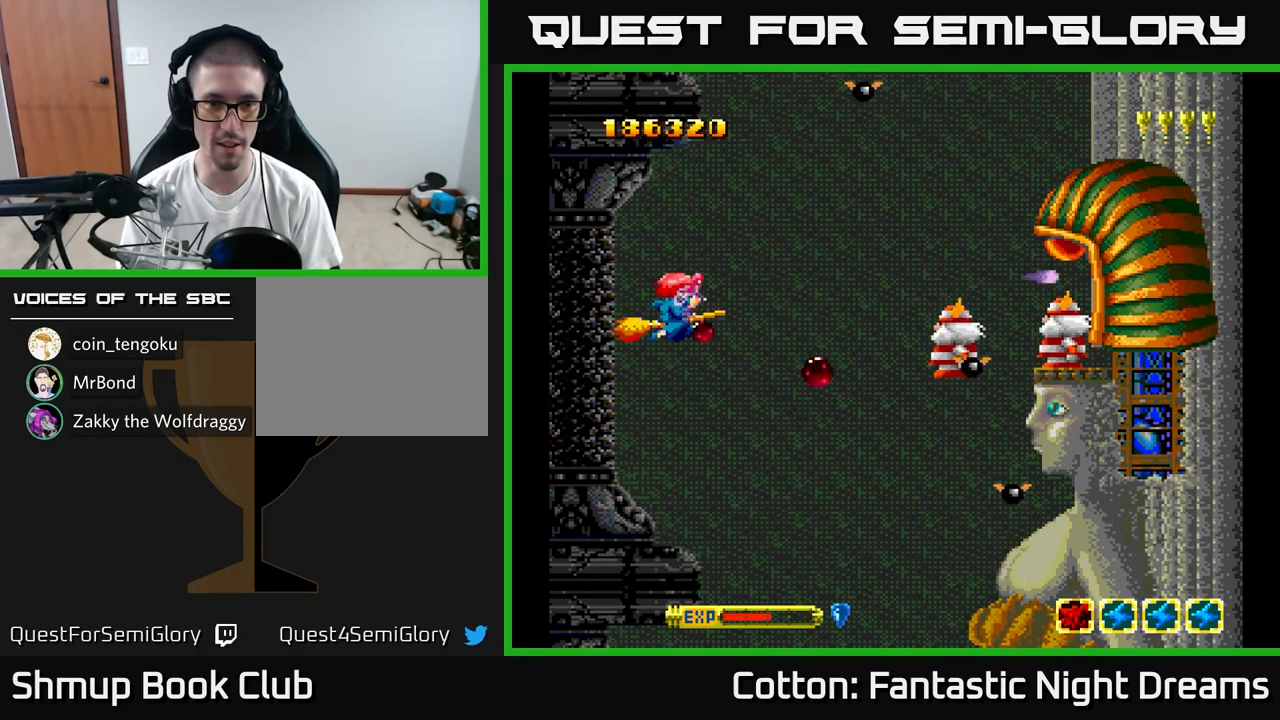
{"buttons": ["B", "Y"], "right_stick": "center", "events": []}
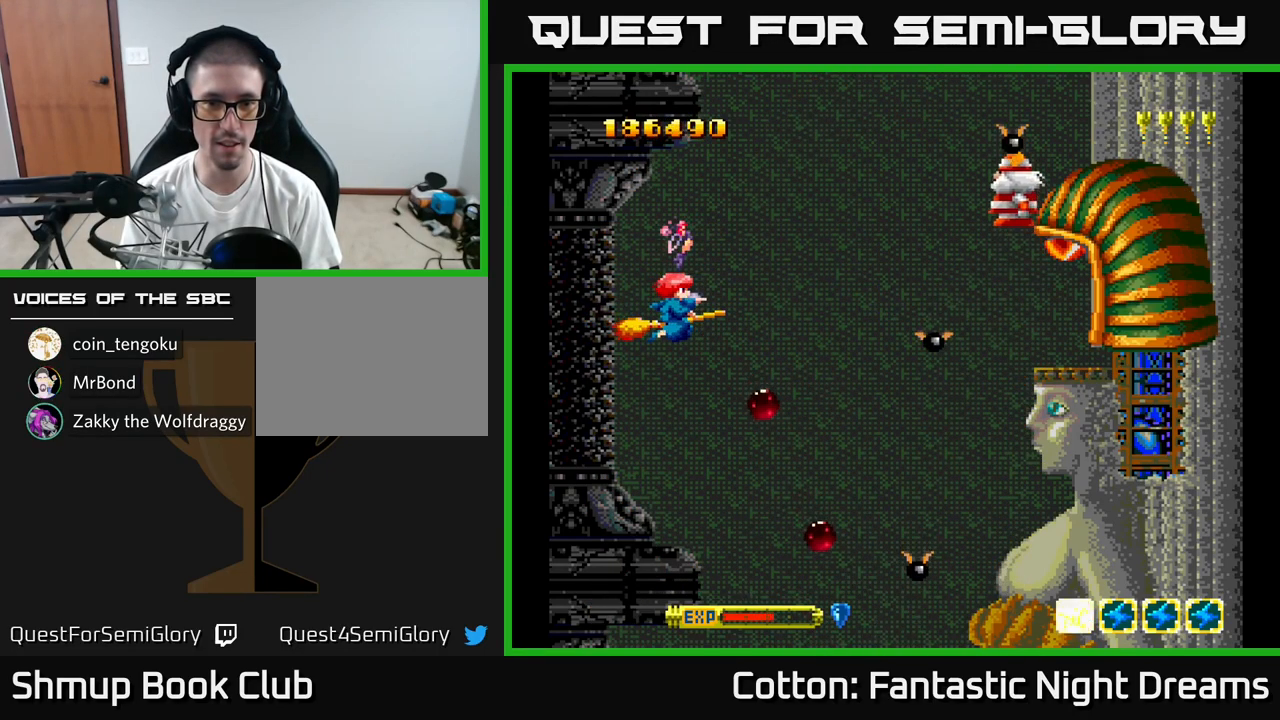
{"buttons": ["B", "Y"], "right_stick": "center", "events": []}
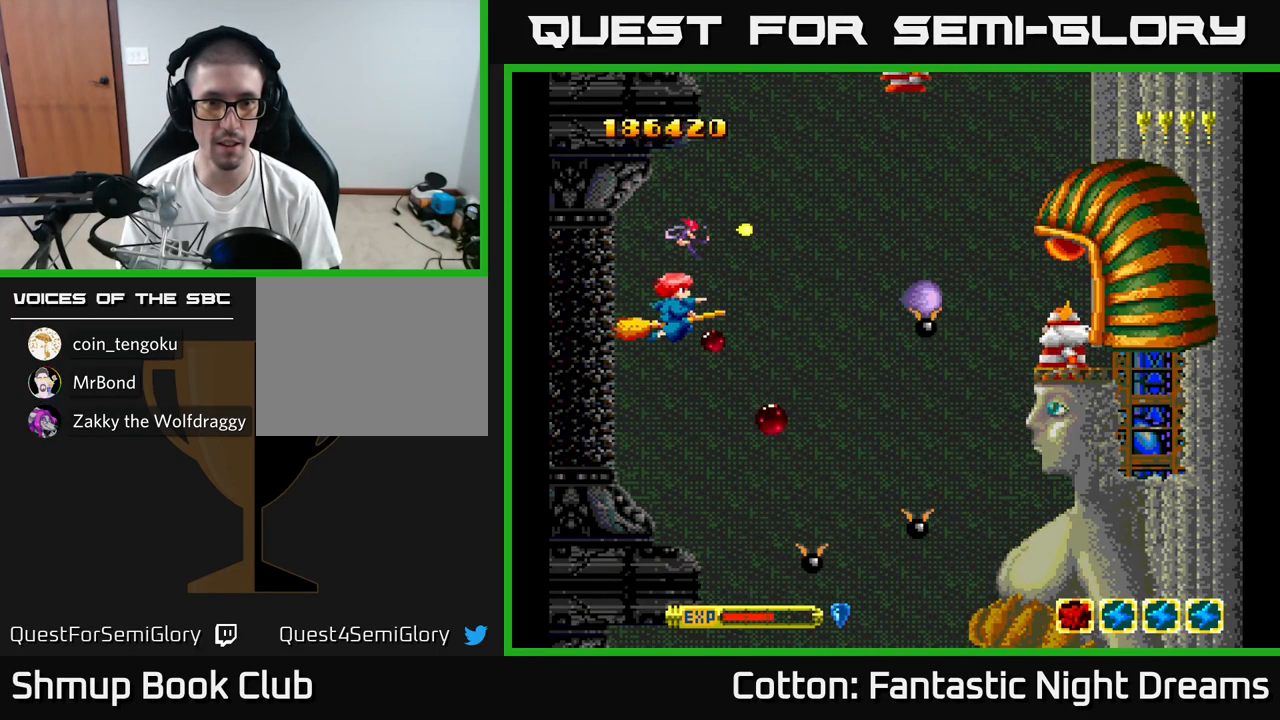
{"buttons": ["B", "Y"], "right_stick": "center", "events": []}
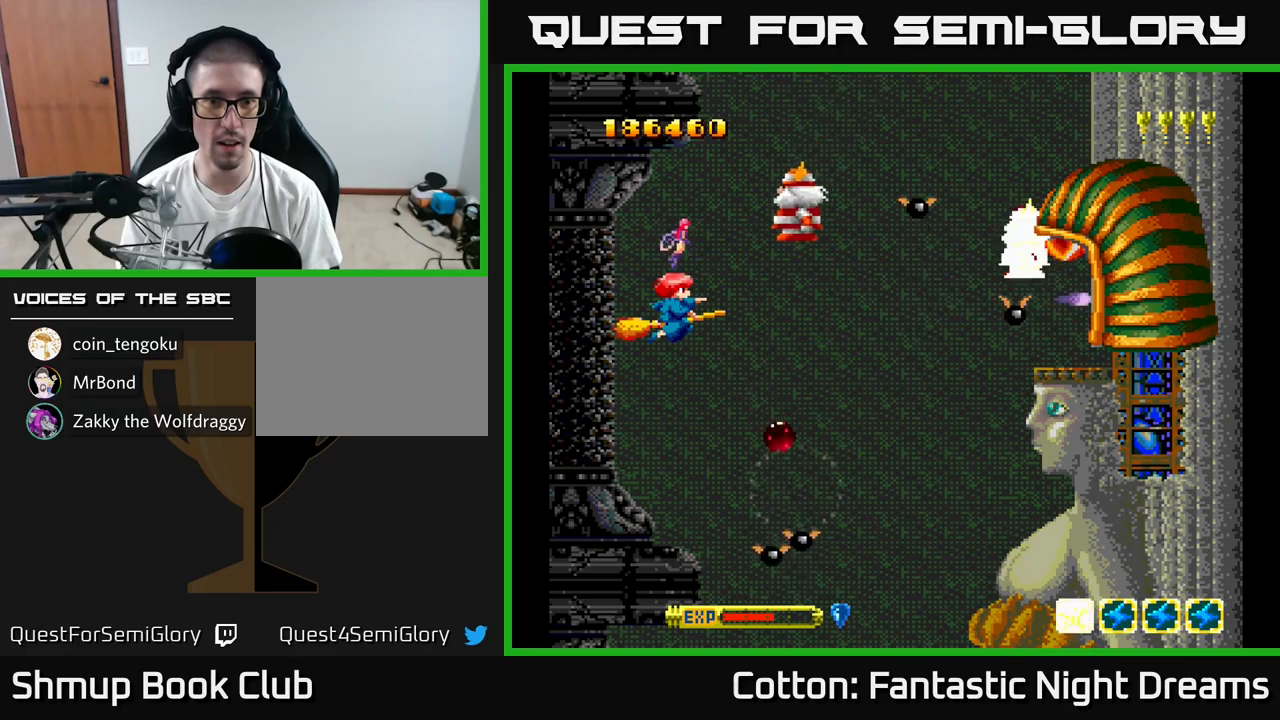
{"buttons": ["B", "Y"], "right_stick": "center", "events": [[67, "DPAD_LEFT", "down"], [167, "DPAD_UP", "down"], [233, "DPAD_UP", "up"], [250, "DPAD_LEFT", "up"]]}
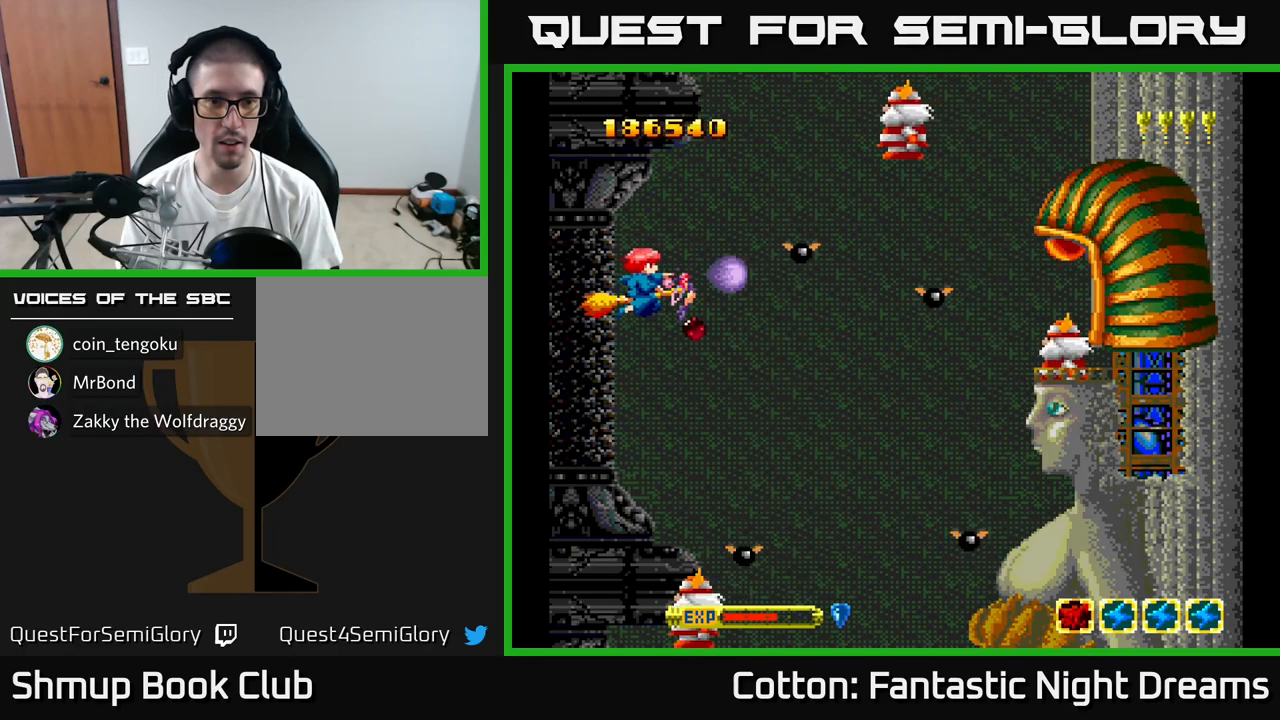
{"buttons": ["B", "Y"], "right_stick": "center", "events": []}
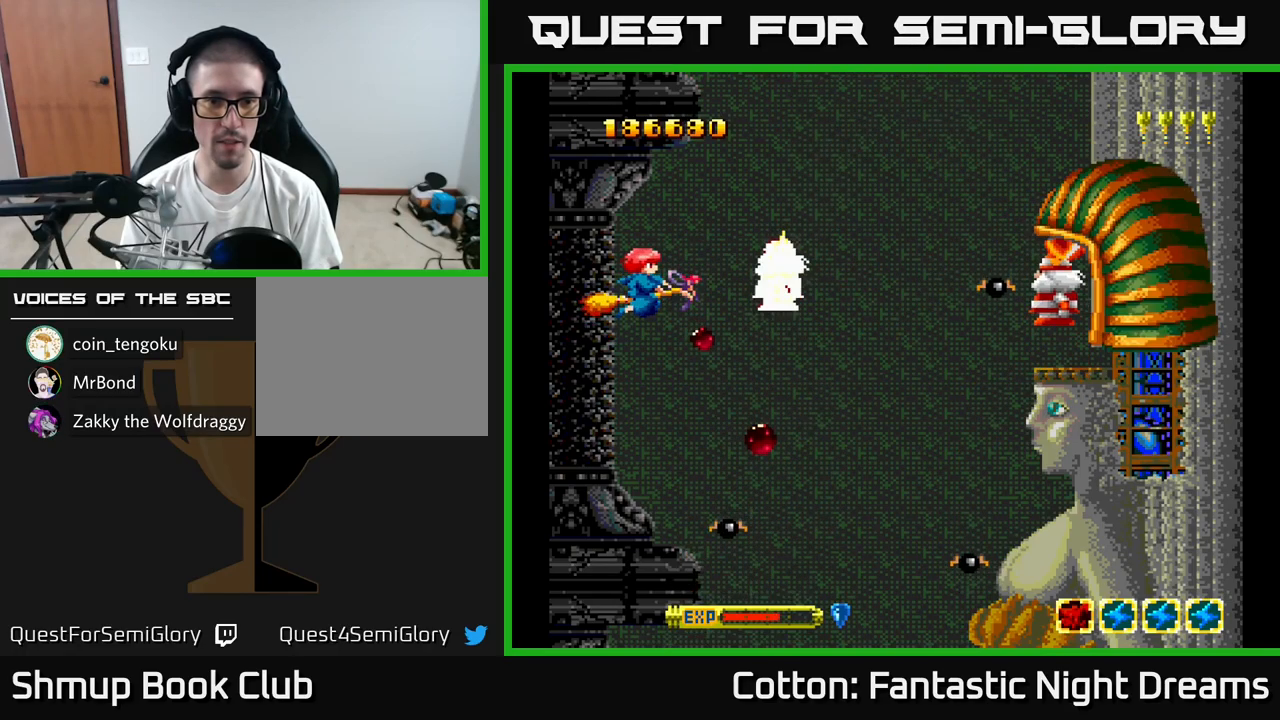
{"buttons": ["B", "Y", "DPAD_RIGHT"], "right_stick": "center", "events": [[450, "DPAD_RIGHT", "down"]]}
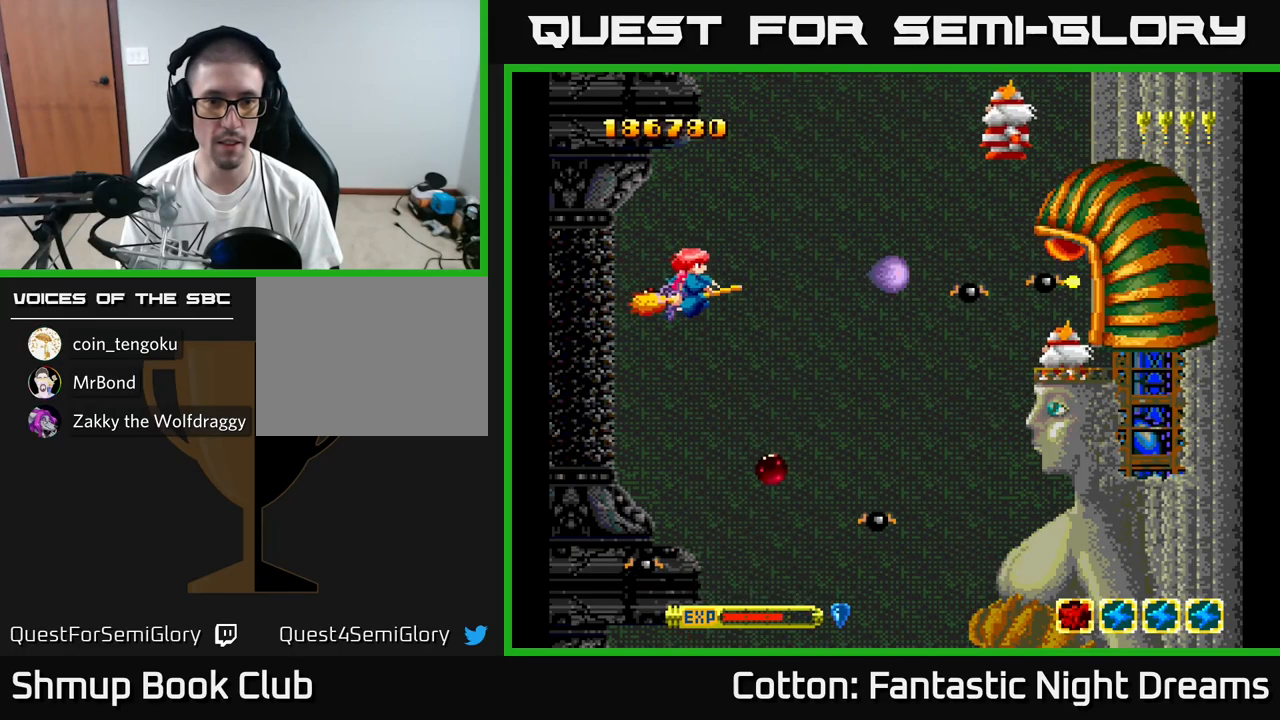
{"buttons": ["B", "Y"], "right_stick": "center", "events": [[167, "DPAD_RIGHT", "up"]]}
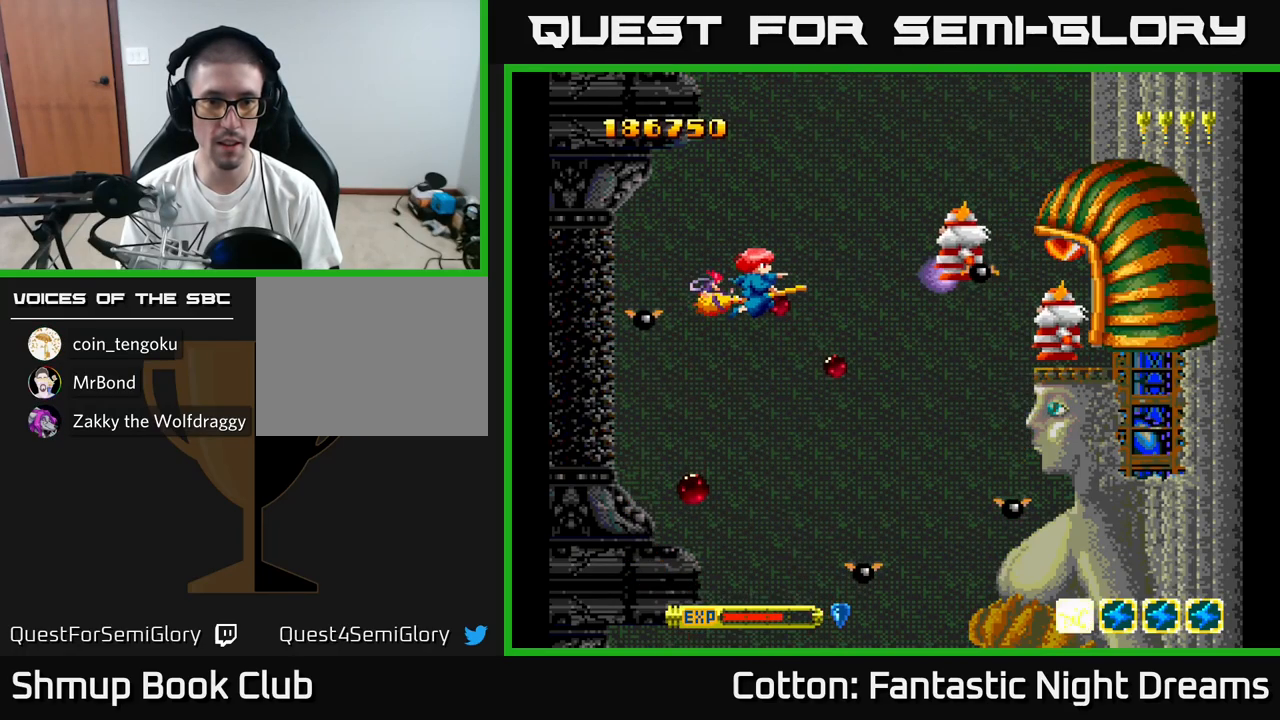
{"buttons": ["B", "Y", "DPAD_LEFT"], "right_stick": "center", "events": [[483, "DPAD_LEFT", "down"]]}
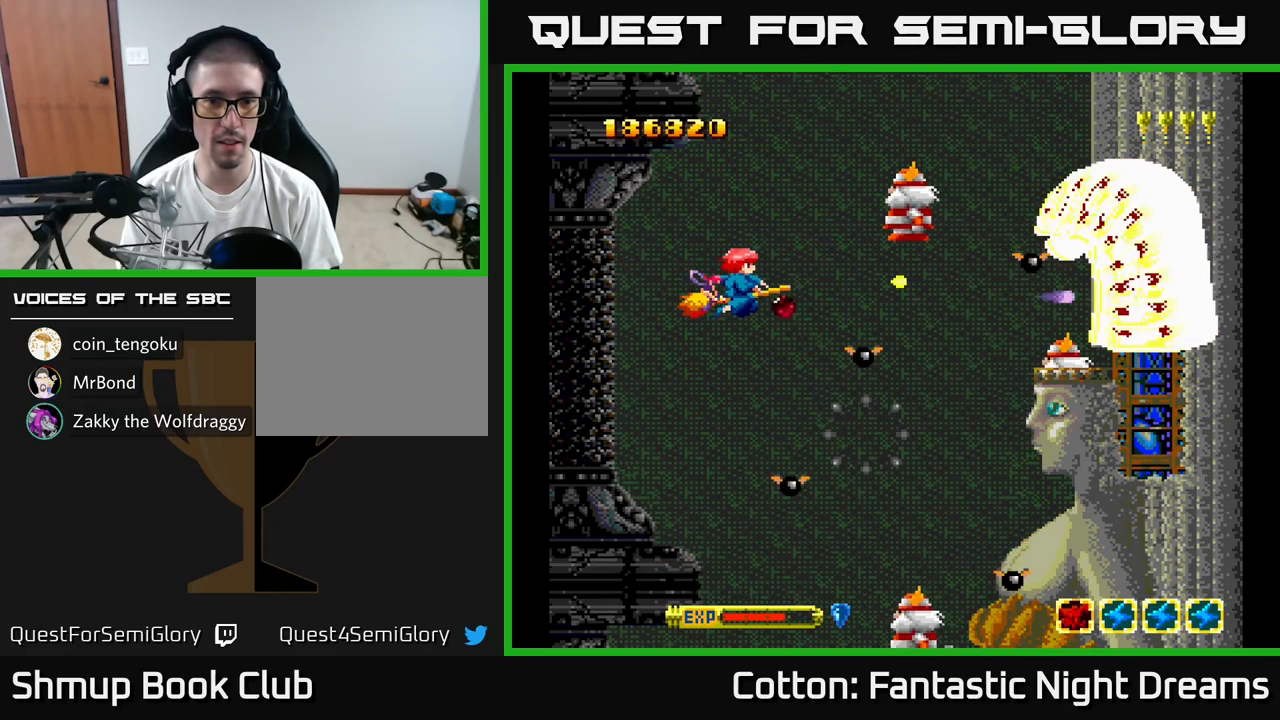
{"buttons": ["B", "Y", "DPAD_LEFT"], "right_stick": "center", "events": [[150, "DPAD_LEFT", "up"], [417, "DPAD_LEFT", "down"]]}
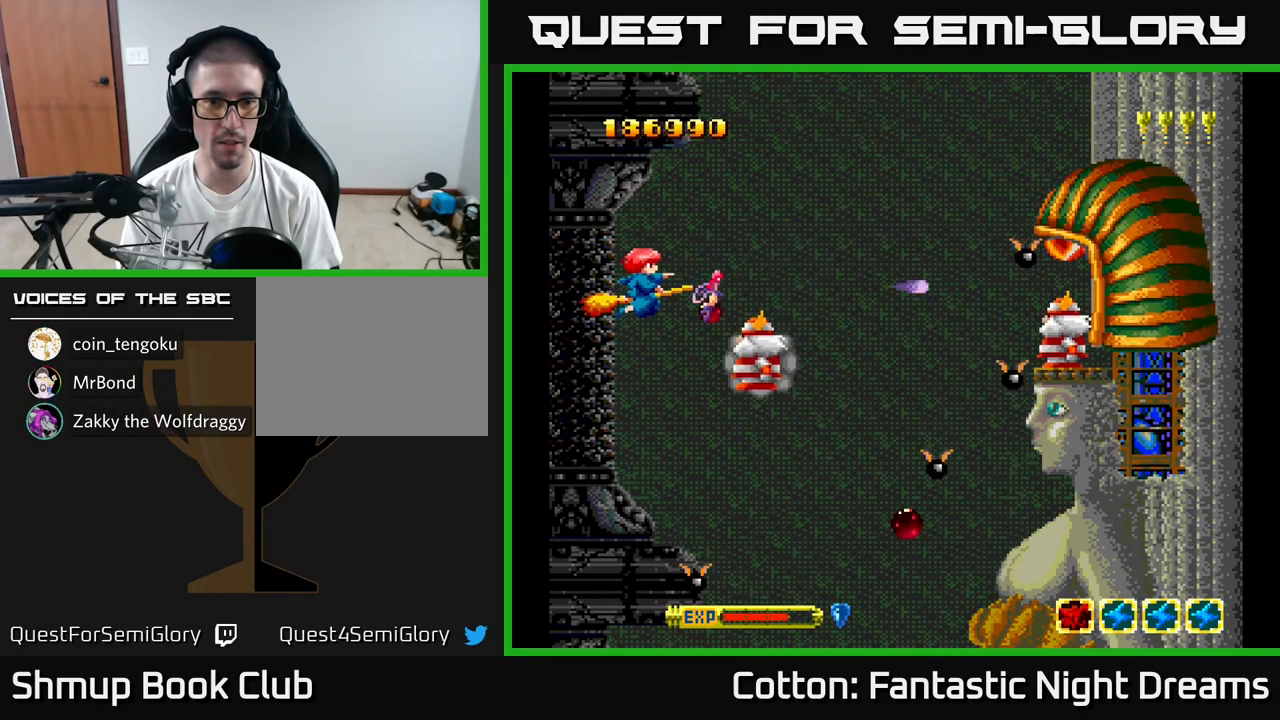
{"buttons": ["B", "Y"], "right_stick": "center", "events": [[33, "DPAD_LEFT", "up"], [150, "DPAD_RIGHT", "down"], [467, "DPAD_RIGHT", "up"]]}
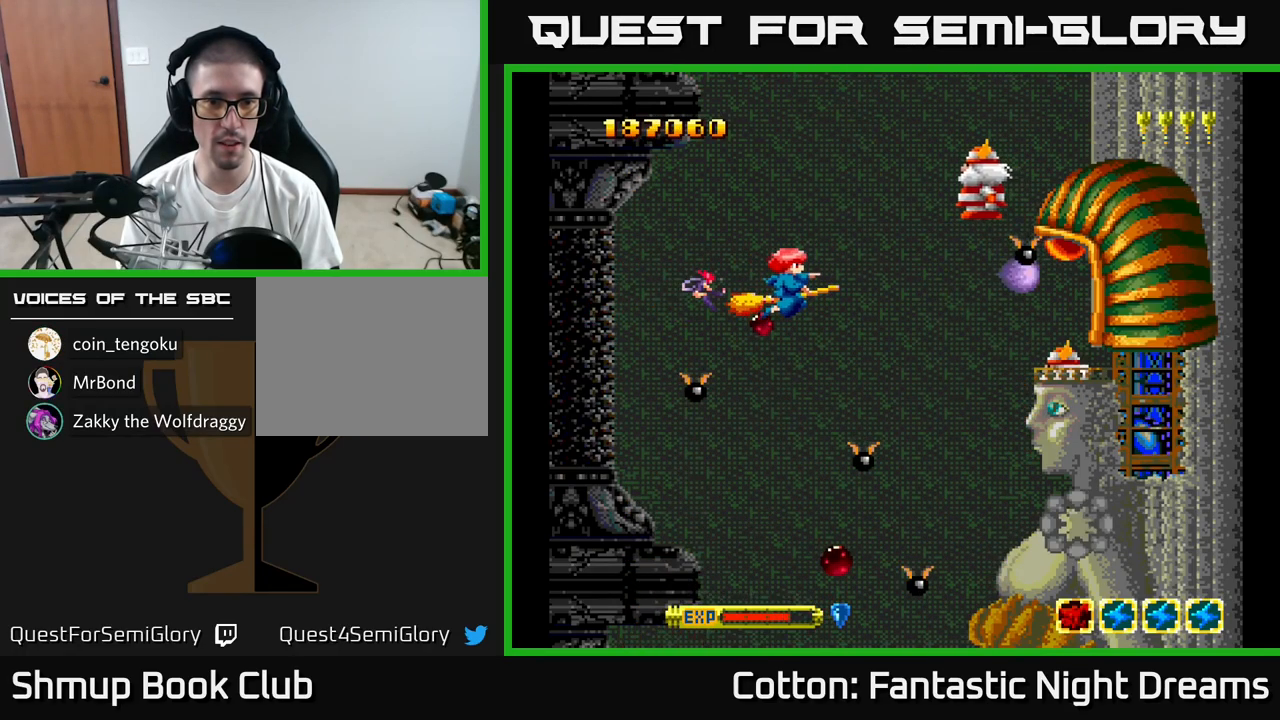
{"buttons": ["B", "Y"], "right_stick": "center", "events": [[300, "DPAD_LEFT", "down"], [450, "DPAD_LEFT", "up"]]}
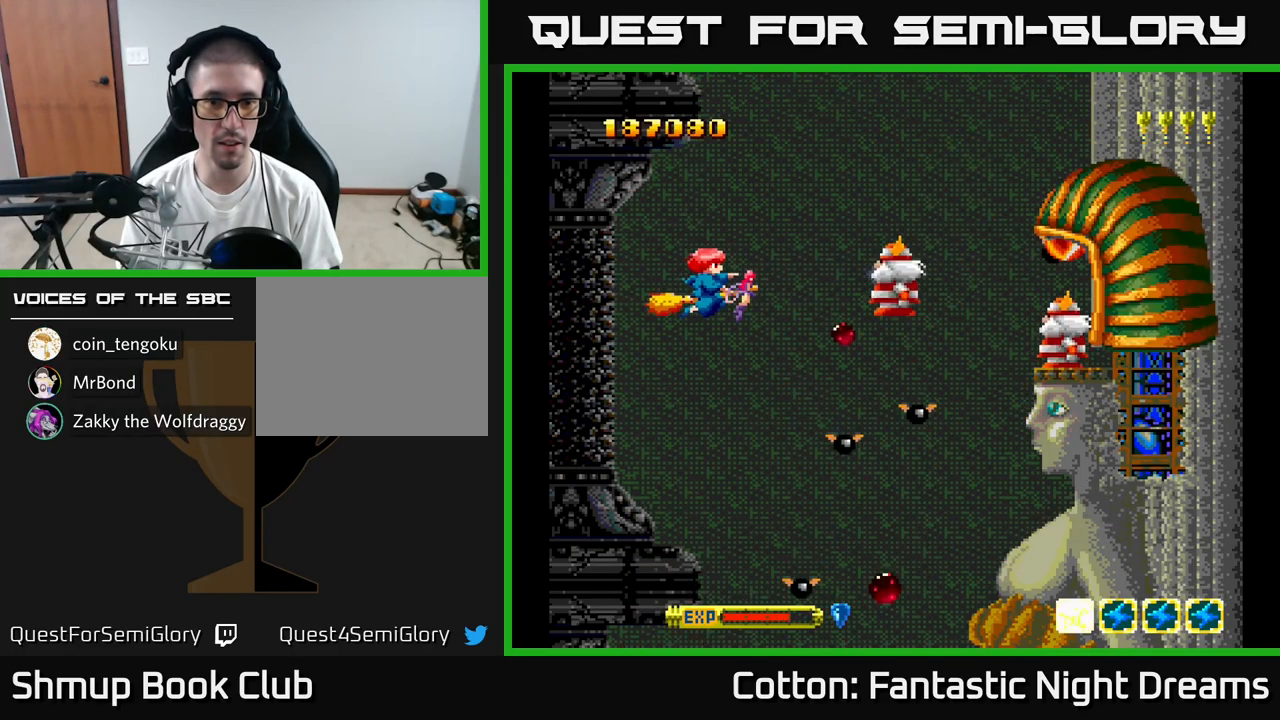
{"buttons": ["B", "Y"], "right_stick": "center", "events": [[167, "DPAD_LEFT", "down"], [250, "DPAD_LEFT", "up"]]}
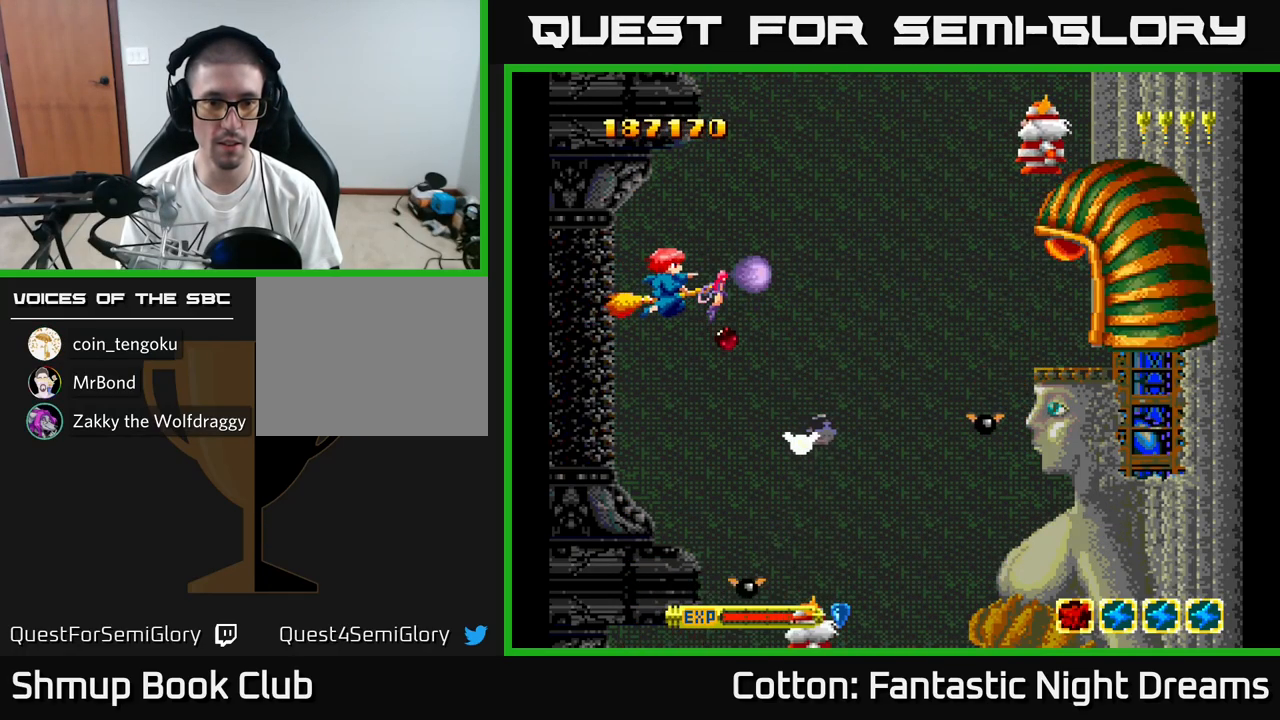
{"buttons": ["B", "Y"], "right_stick": "center", "events": [[150, "DPAD_LEFT", "down"], [250, "DPAD_LEFT", "up"]]}
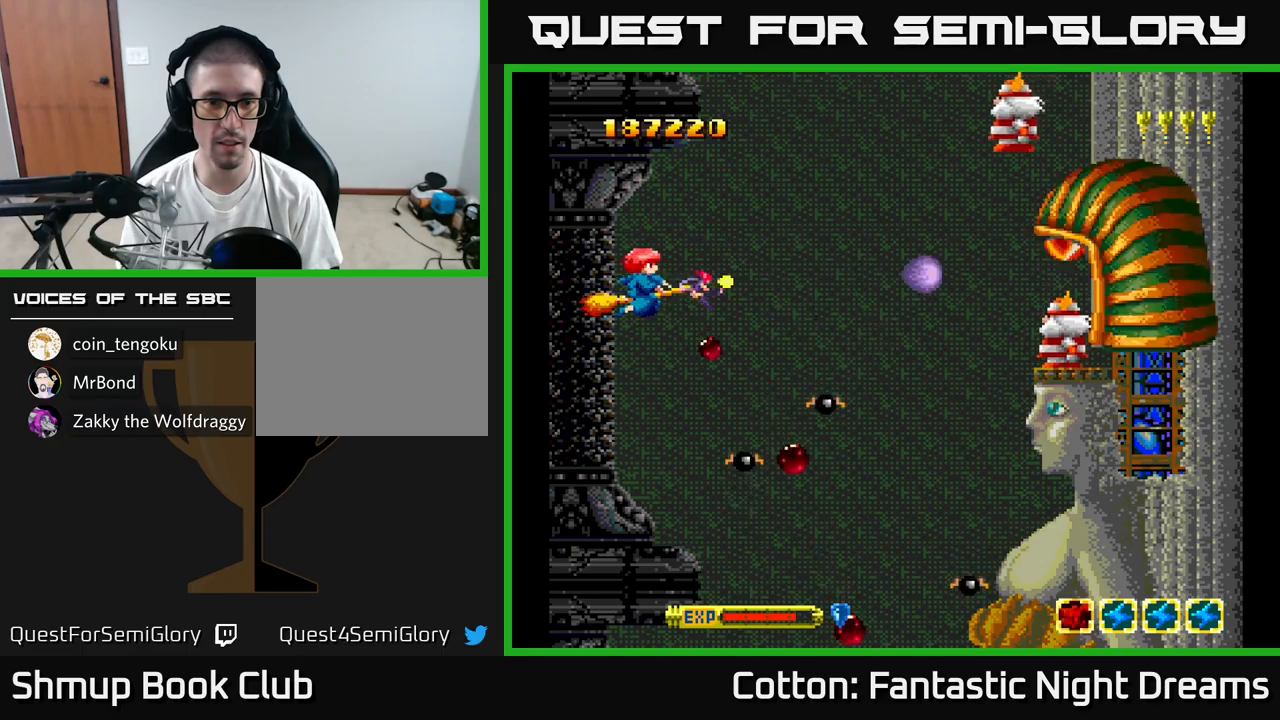
{"buttons": ["B", "Y", "DPAD_RIGHT"], "right_stick": "center", "events": [[500, "DPAD_RIGHT", "down"]]}
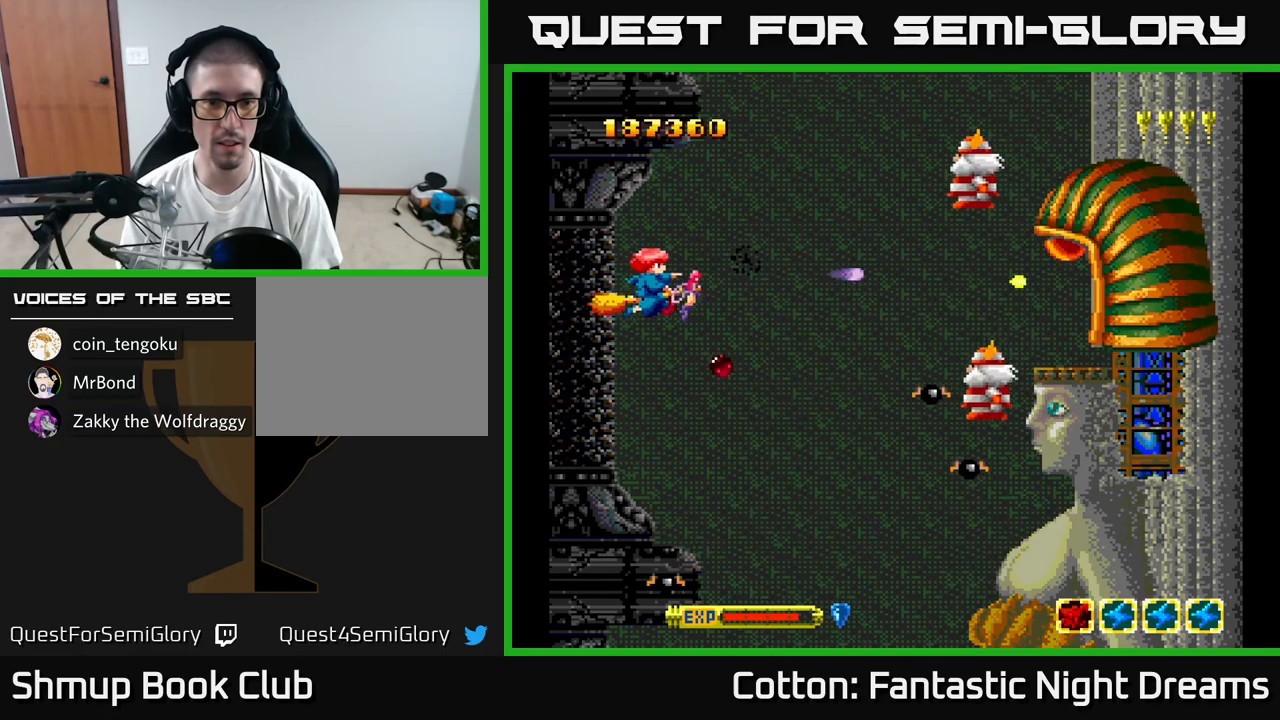
{"buttons": ["B", "Y"], "right_stick": "center", "events": [[150, "DPAD_RIGHT", "up"]]}
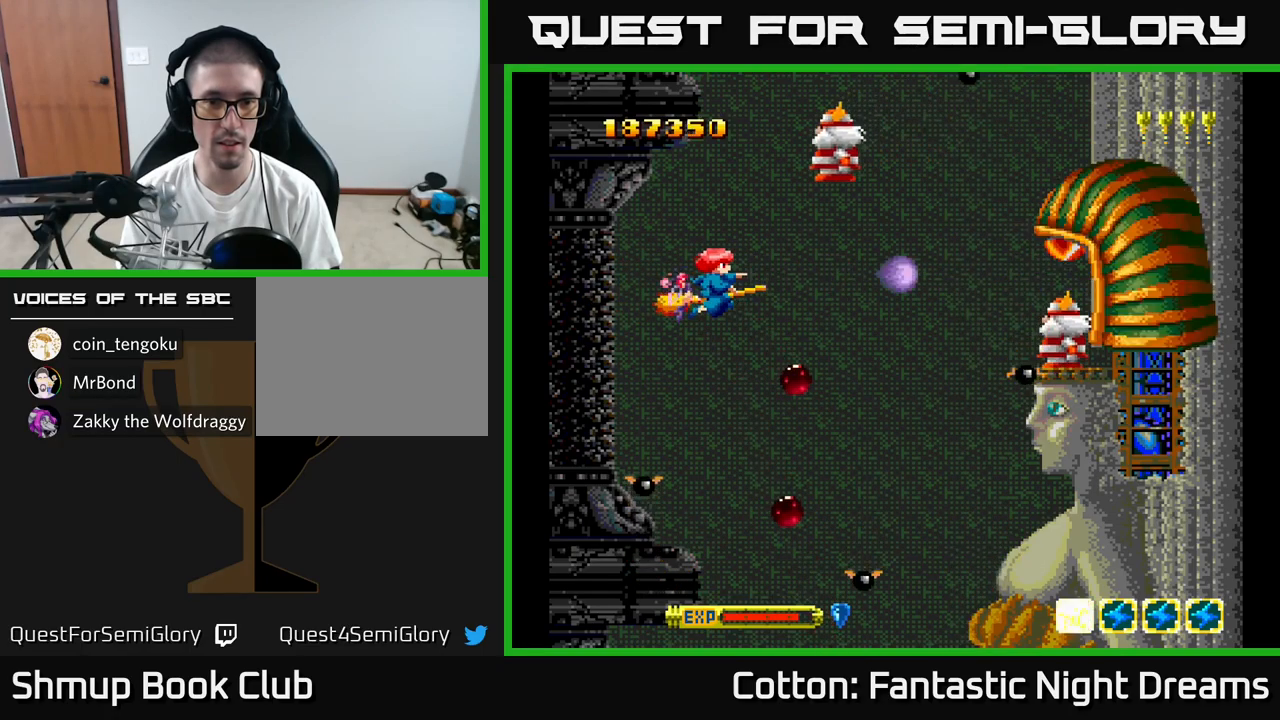
{"buttons": ["B", "Y", "DPAD_LEFT"], "right_stick": "center", "events": [[150, "DPAD_DOWN", "down"], [200, "DPAD_RIGHT", "down"], [250, "DPAD_RIGHT", "up"], [300, "DPAD_LEFT", "down"], [450, "DPAD_DOWN", "up"]]}
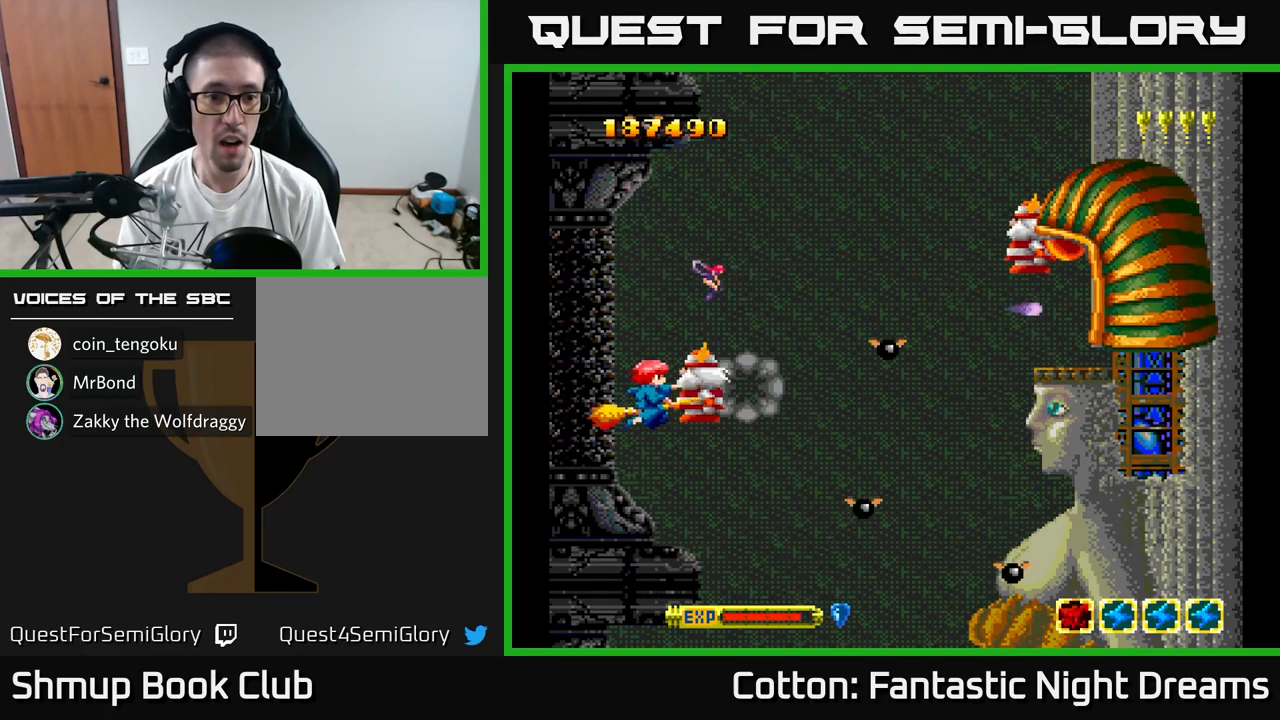
{"buttons": ["B", "Y"], "right_stick": "center", "events": [[100, "DPAD_UP", "down"], [250, "DPAD_LEFT", "up"], [367, "DPAD_UP", "up"]]}
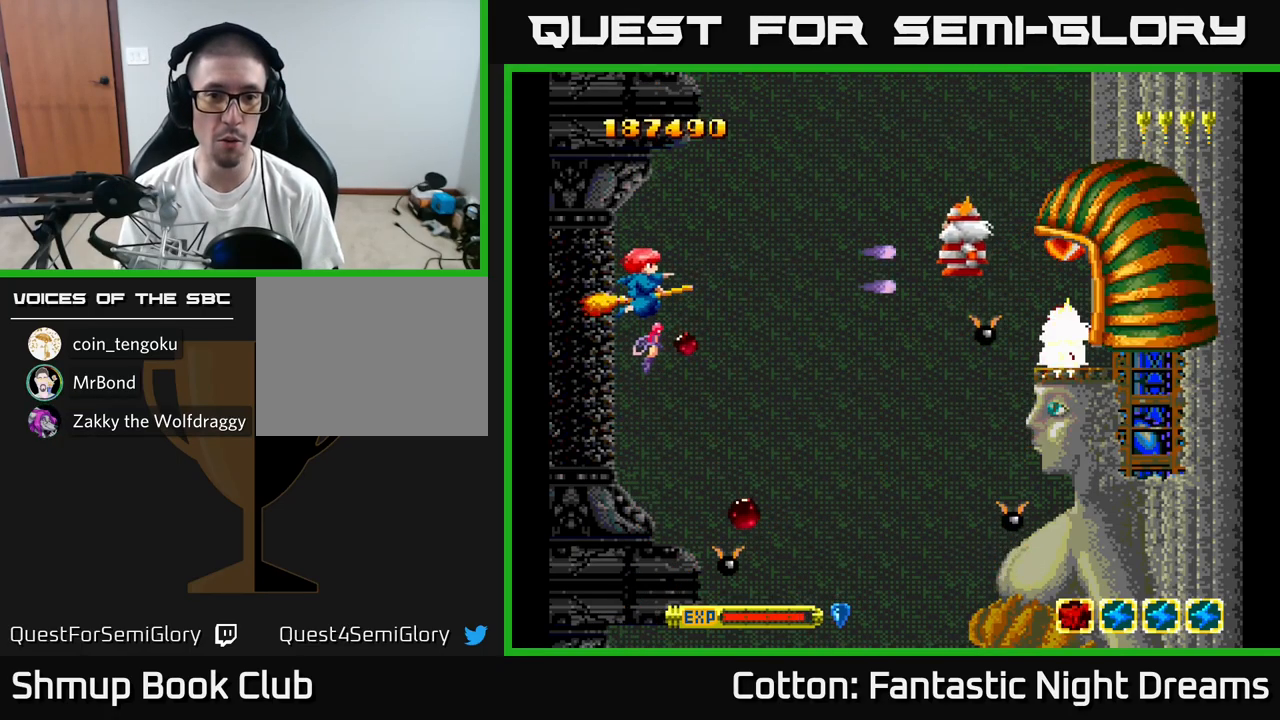
{"buttons": ["B", "Y"], "right_stick": "center", "events": [[267, "DPAD_RIGHT", "down"], [483, "DPAD_RIGHT", "up"]]}
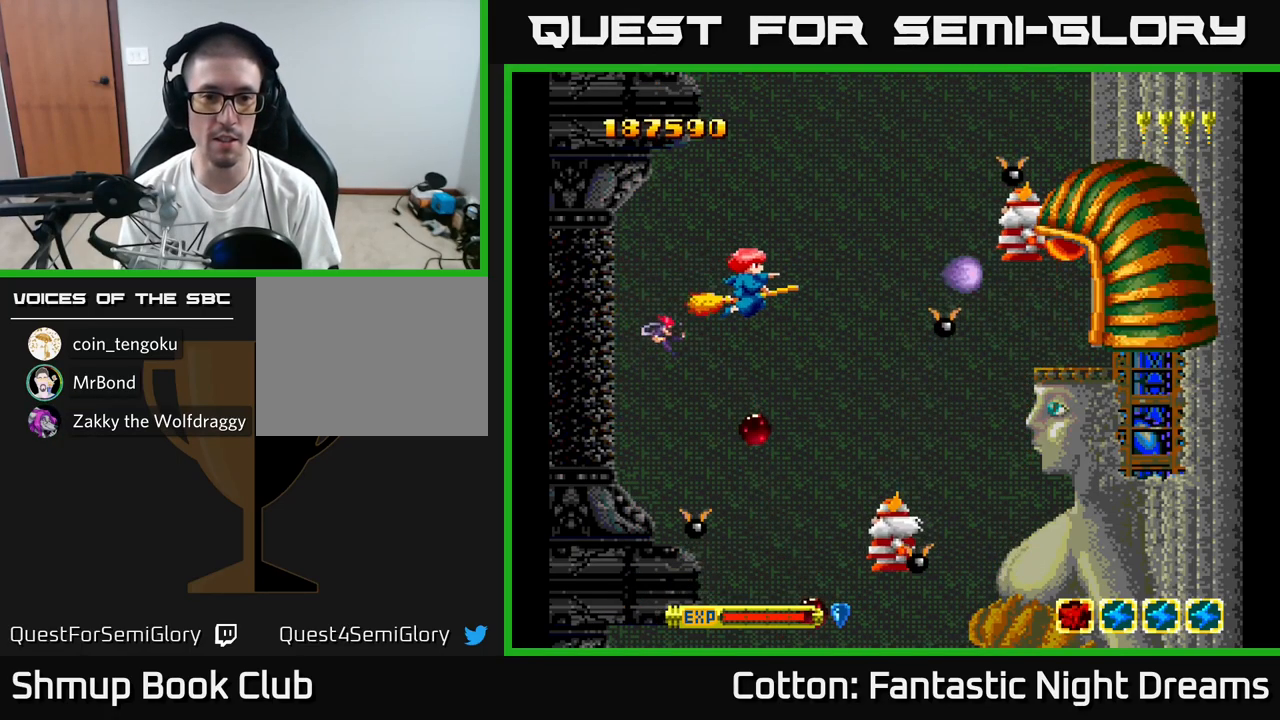
{"buttons": ["B", "Y"], "right_stick": "center", "events": [[133, "DPAD_RIGHT", "down"], [233, "DPAD_RIGHT", "up"]]}
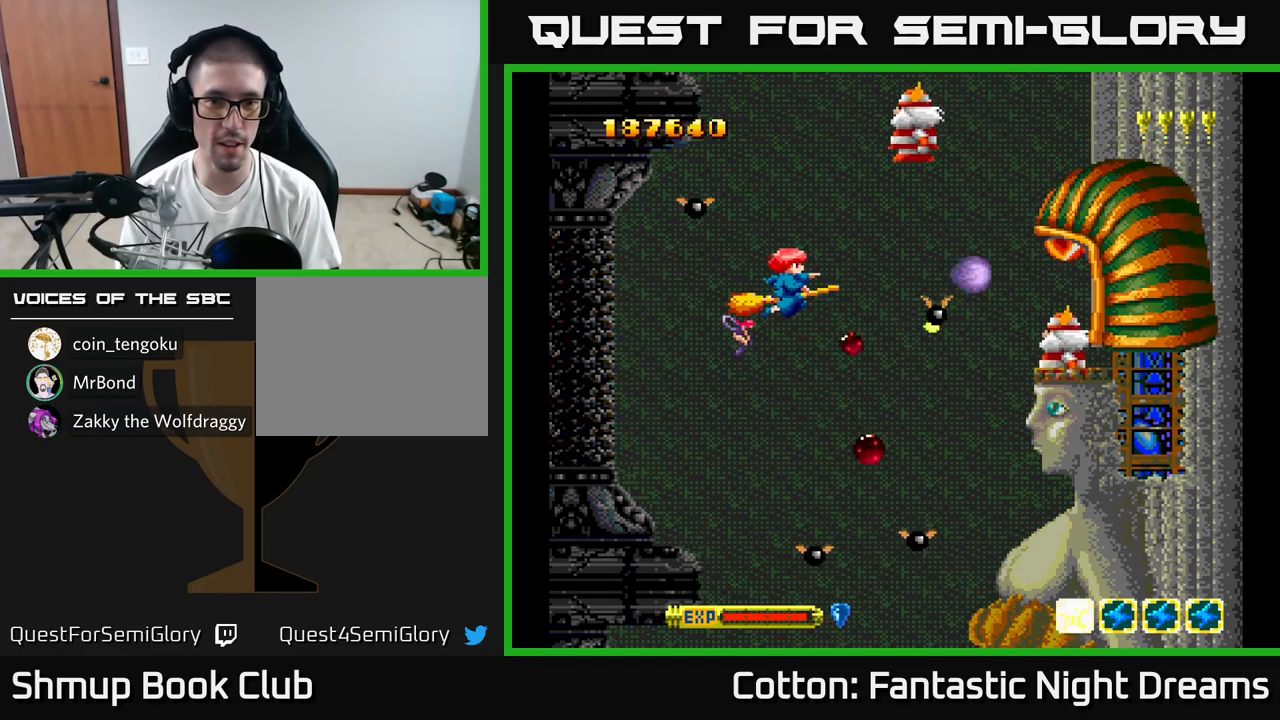
{"buttons": ["B", "Y"], "right_stick": "center", "events": [[133, "DPAD_LEFT", "down"], [367, "DPAD_LEFT", "up"]]}
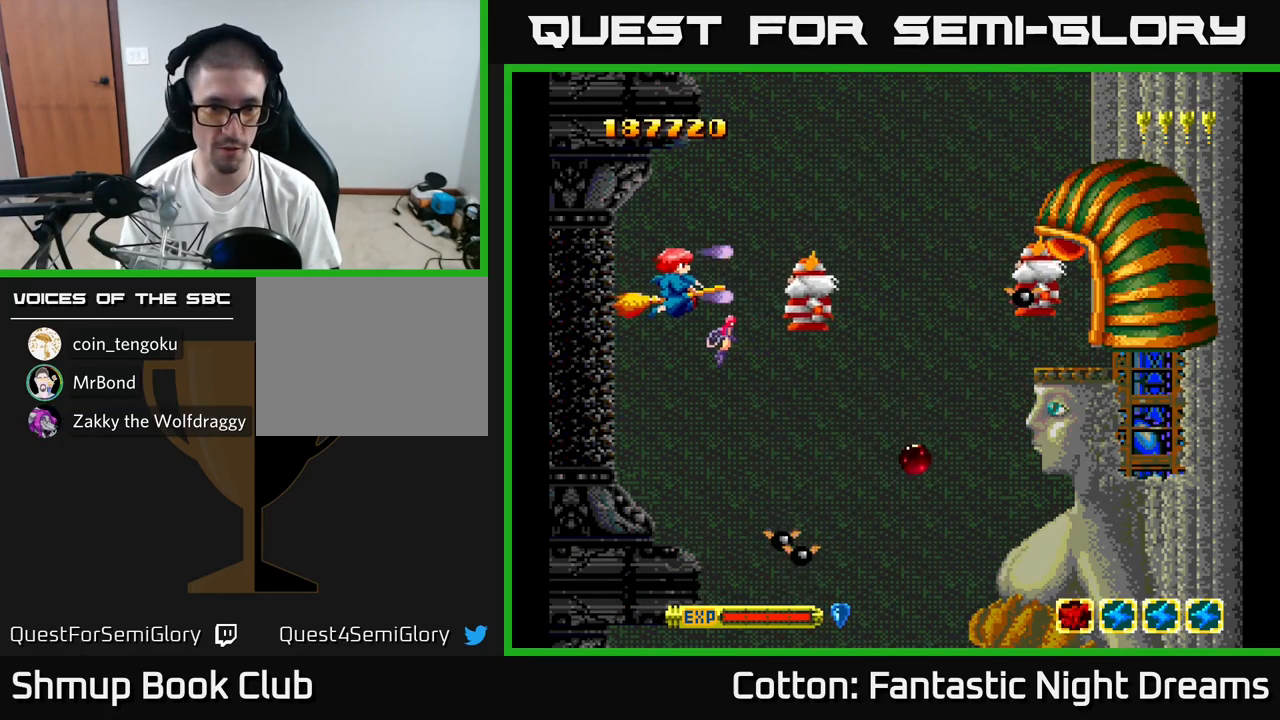
{"buttons": ["B", "Y"], "right_stick": "center", "events": []}
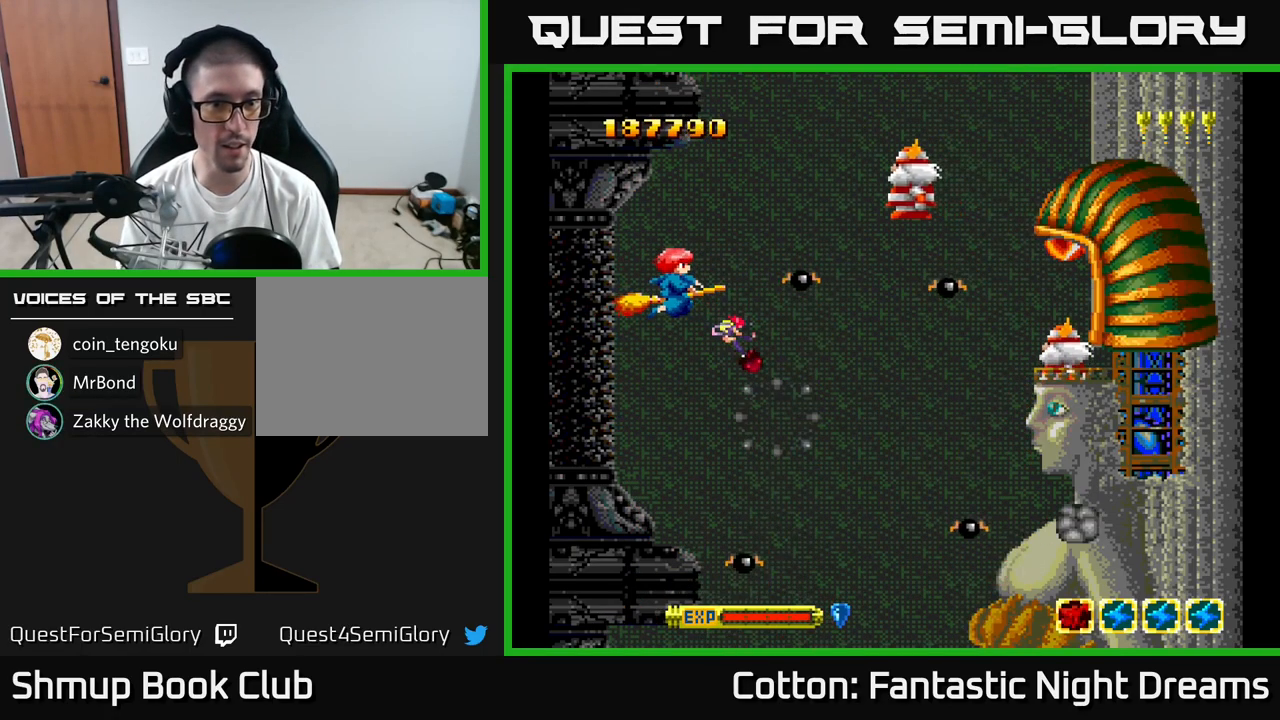
{"buttons": ["B", "Y"], "right_stick": "center", "events": [[233, "DPAD_LEFT", "down"], [433, "DPAD_LEFT", "up"]]}
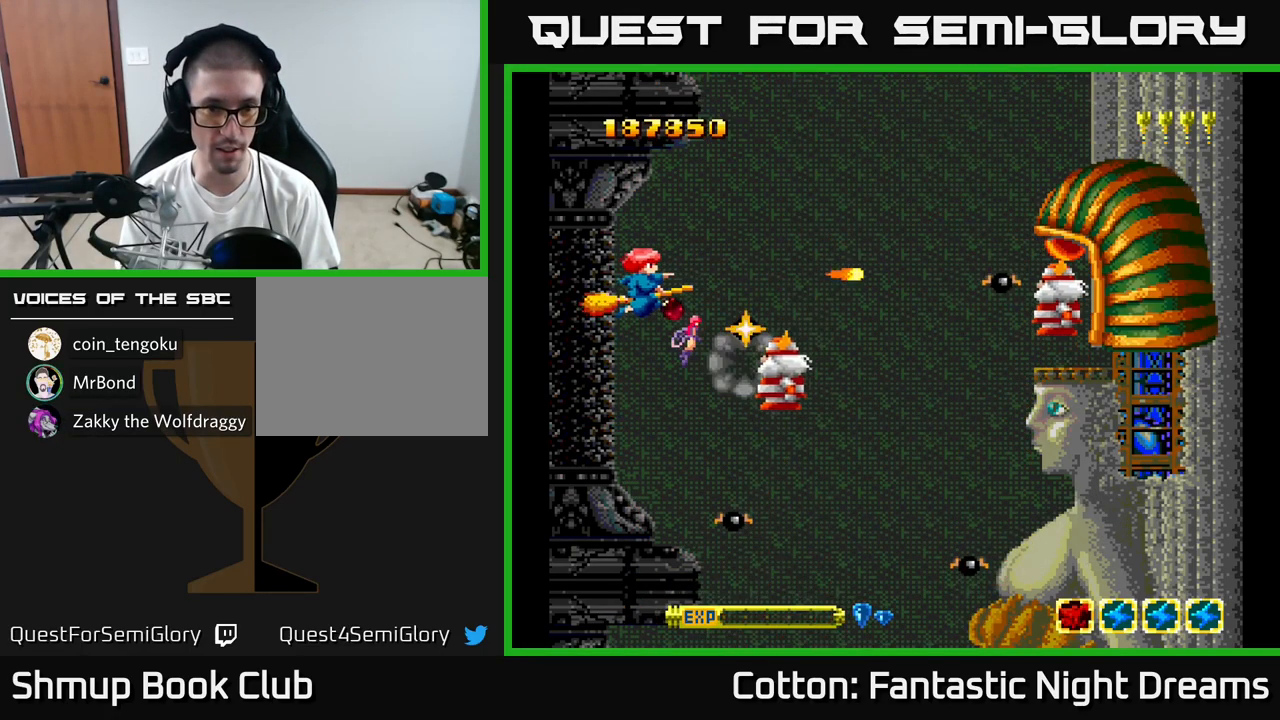
{"buttons": ["B", "Y"], "right_stick": "center", "events": []}
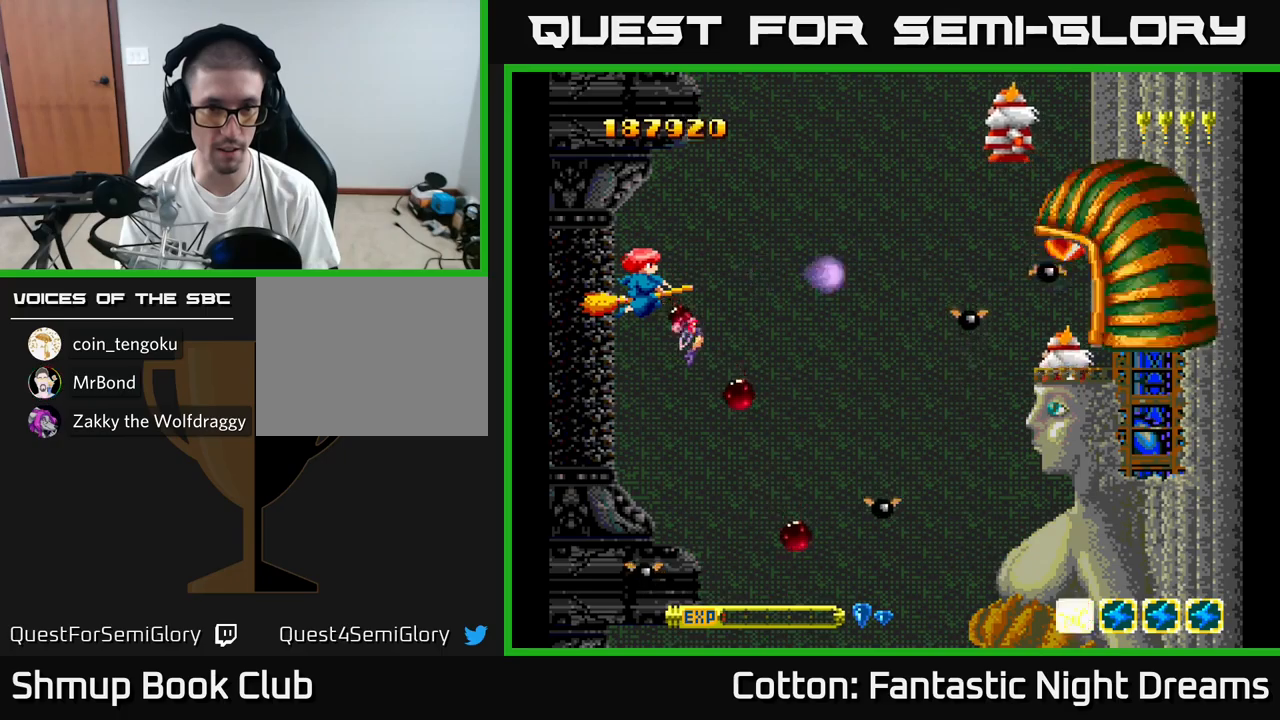
{"buttons": ["B", "Y"], "right_stick": "center", "events": [[67, "DPAD_RIGHT", "down"], [317, "DPAD_RIGHT", "up"]]}